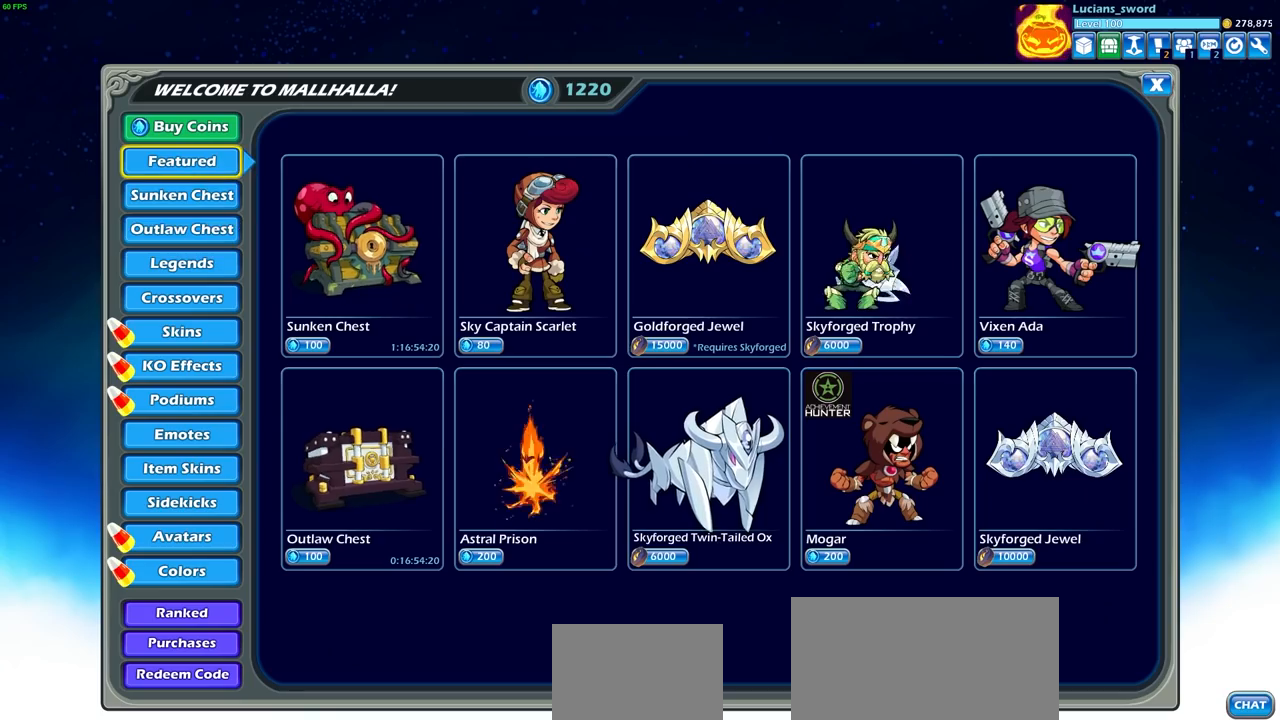
Gameplay with a controller (PlayStation layout); each line is a JSON object with the inputs held at the frame after it. "events" lists button and stick changes between this image and that frame as [ms after this image, input, new state], when the widget could be followed in between. Not read: R1.
{"buttons": [], "left_stick": "center", "right_stick": "center", "events": []}
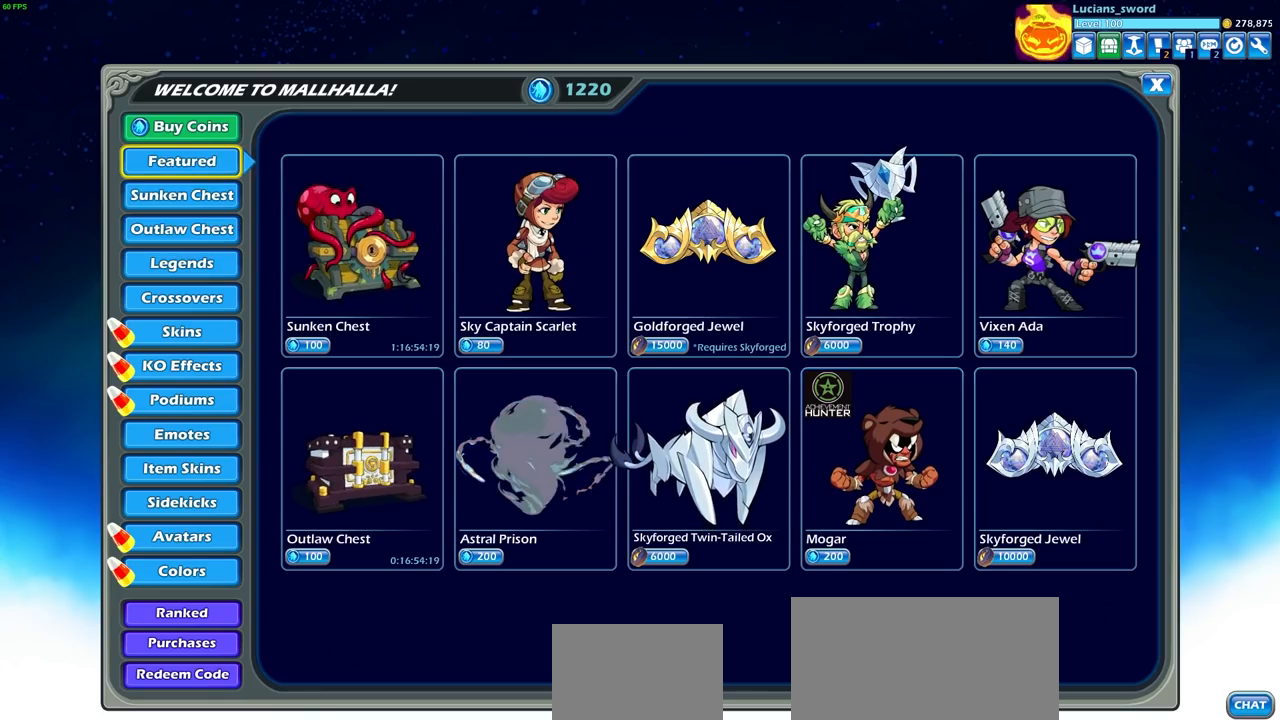
{"buttons": ["DPAD_DOWN"], "left_stick": "center", "right_stick": "center", "events": [[467, "DPAD_DOWN", "down"]]}
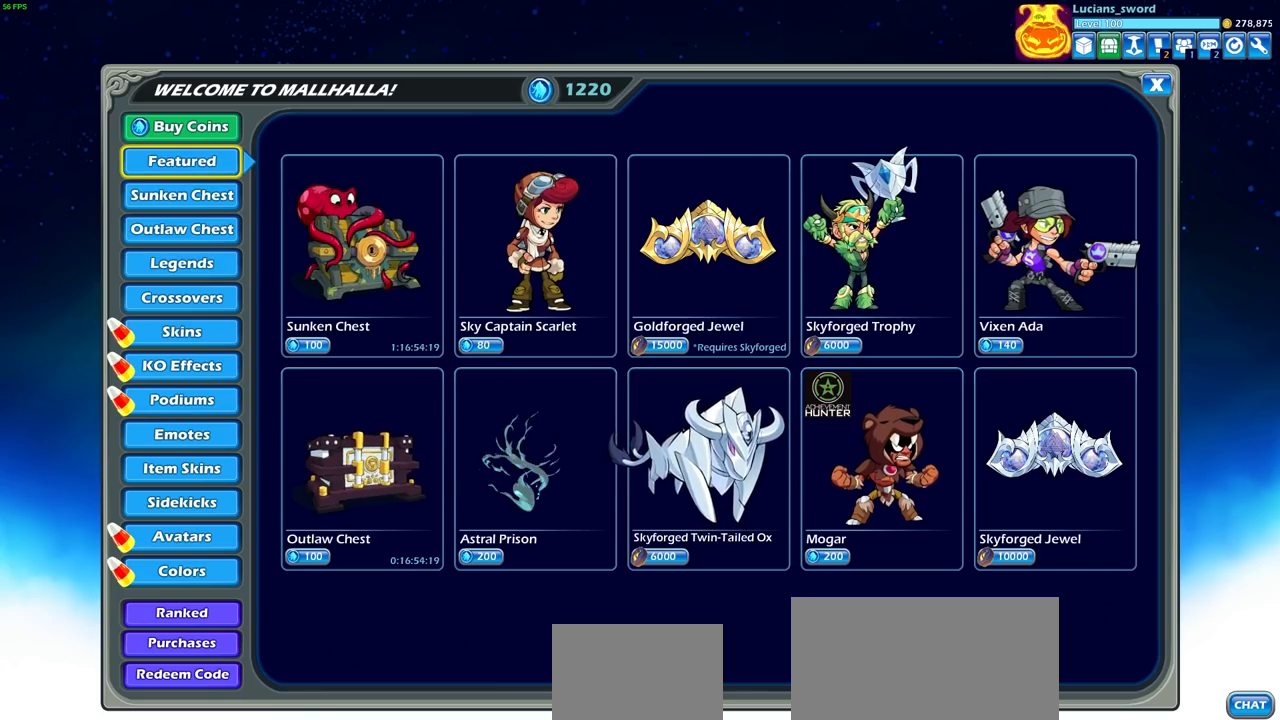
{"buttons": [], "left_stick": "center", "right_stick": "center", "events": [[117, "DPAD_DOWN", "up"], [183, "DPAD_DOWN", "down"], [250, "DPAD_DOWN", "up"], [367, "DPAD_DOWN", "down"], [467, "DPAD_DOWN", "up"]]}
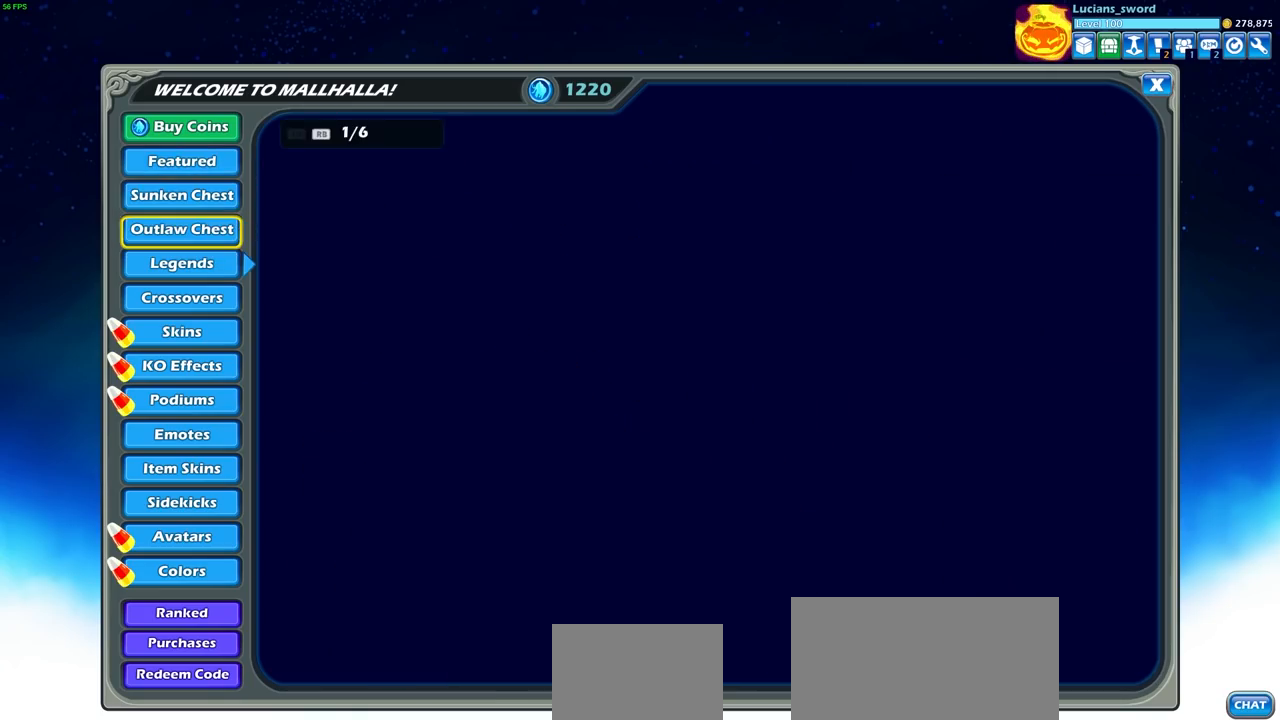
{"buttons": ["DPAD_DOWN"], "left_stick": "center", "right_stick": "center", "events": [[50, "DPAD_DOWN", "down"], [133, "DPAD_DOWN", "up"], [500, "DPAD_DOWN", "down"]]}
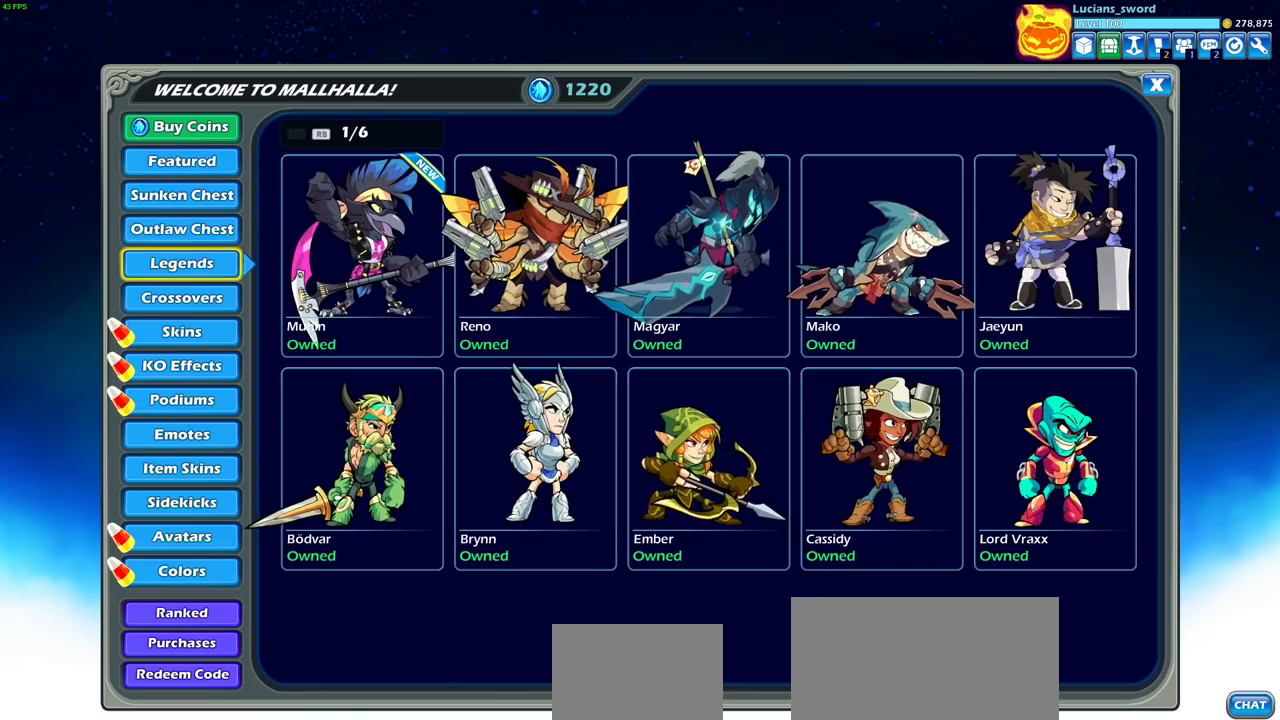
{"buttons": [], "left_stick": "center", "right_stick": "center", "events": [[100, "DPAD_DOWN", "up"], [233, "DPAD_DOWN", "down"], [350, "DPAD_DOWN", "up"]]}
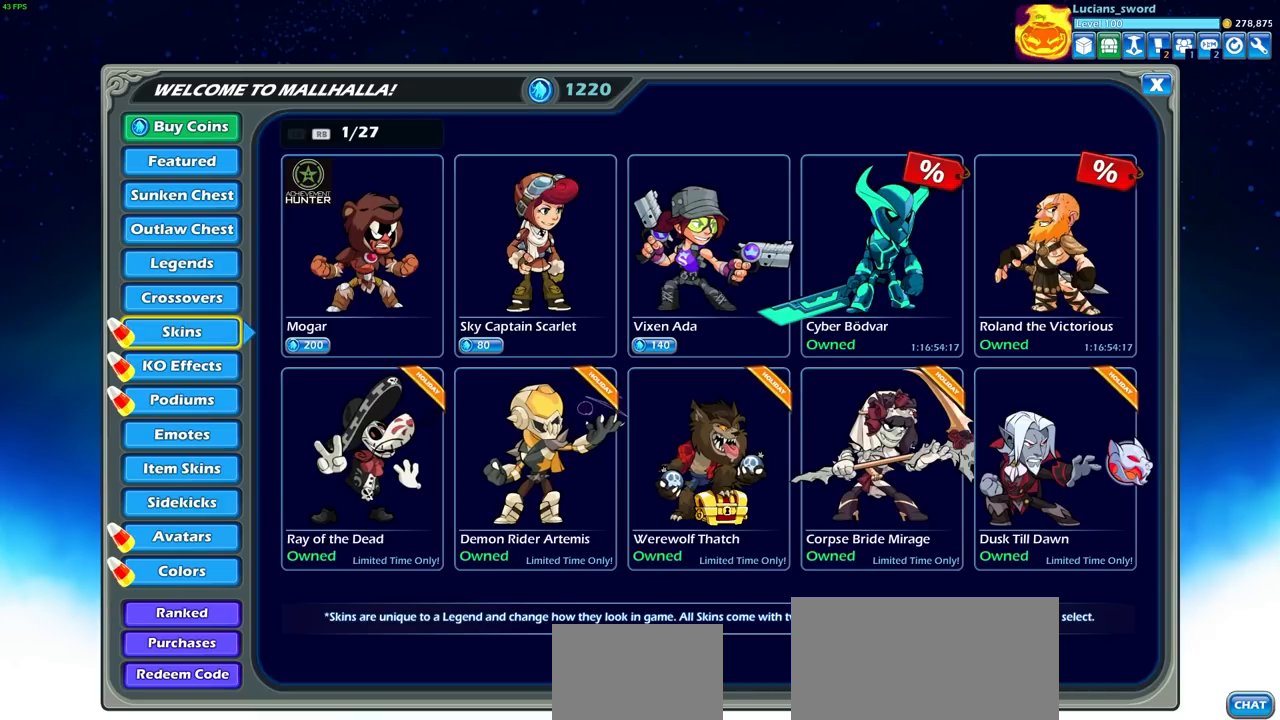
{"buttons": [], "left_stick": "center", "right_stick": "center", "events": []}
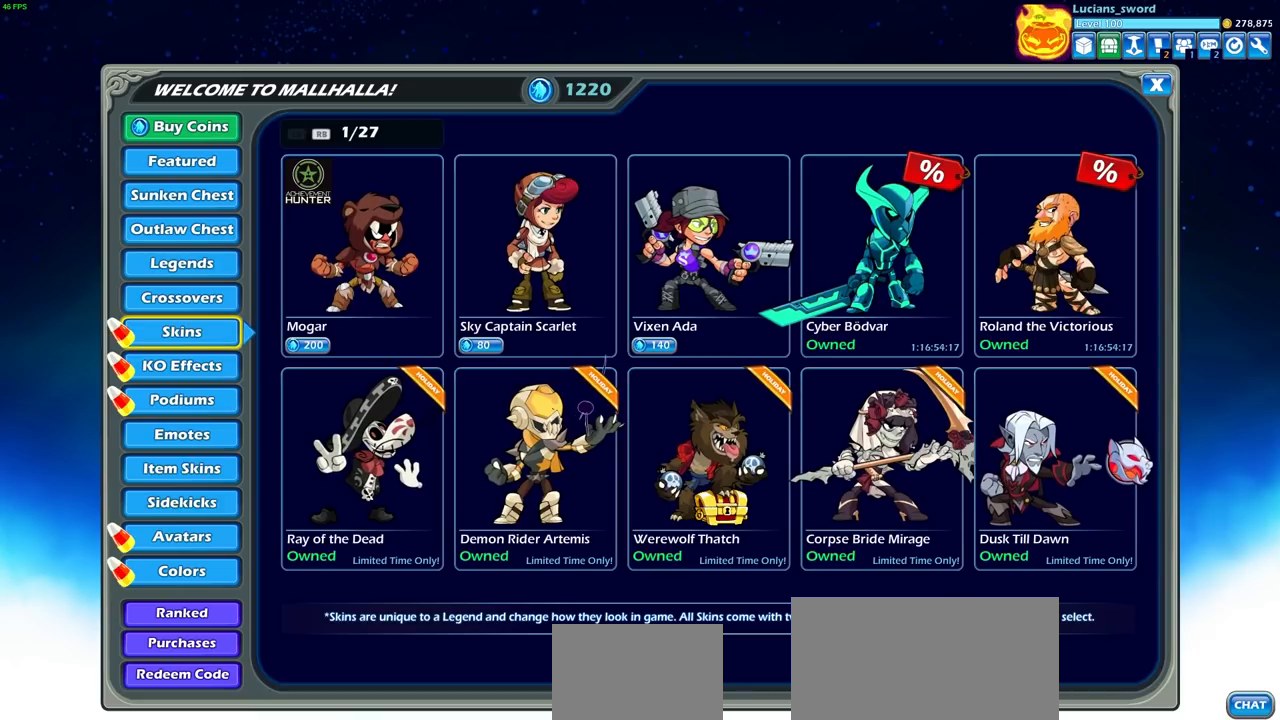
{"buttons": [], "left_stick": "center", "right_stick": "center", "events": [[150, "DPAD_RIGHT", "down"], [267, "DPAD_RIGHT", "up"]]}
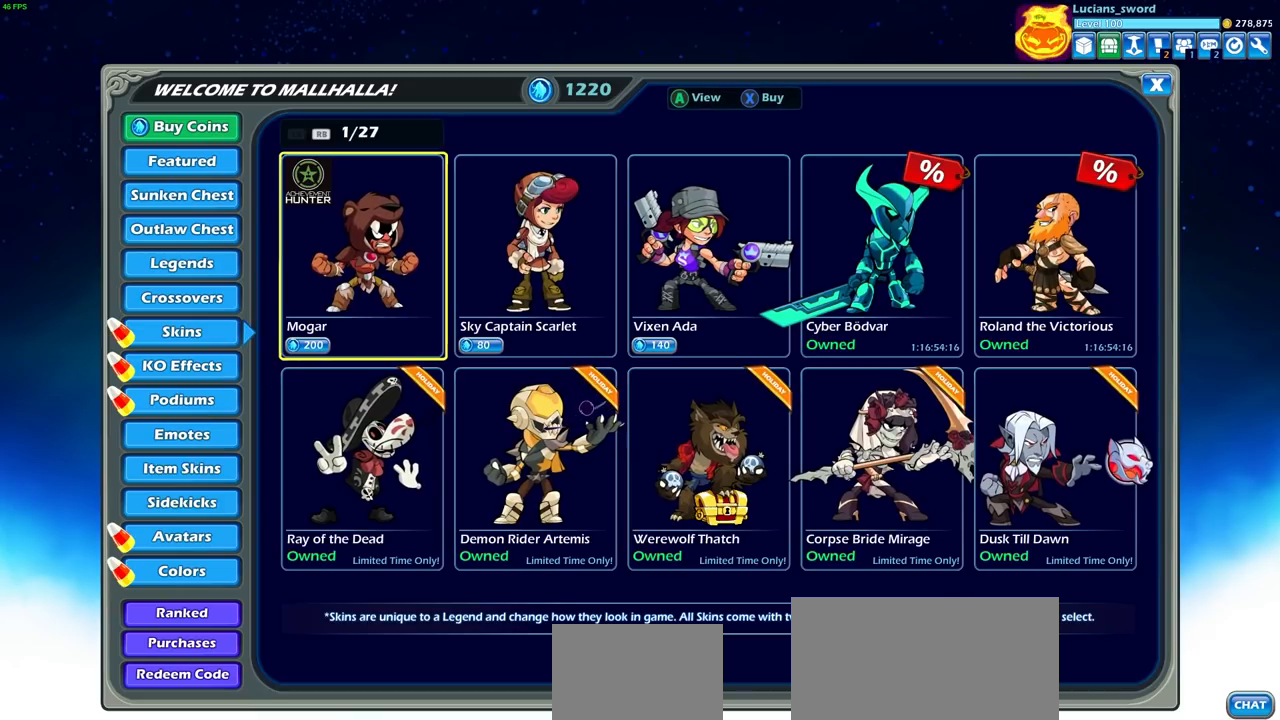
{"buttons": ["DPAD_RIGHT"], "left_stick": "center", "right_stick": "center", "events": [[300, "DPAD_RIGHT", "down"], [400, "DPAD_RIGHT", "up"], [483, "DPAD_RIGHT", "down"]]}
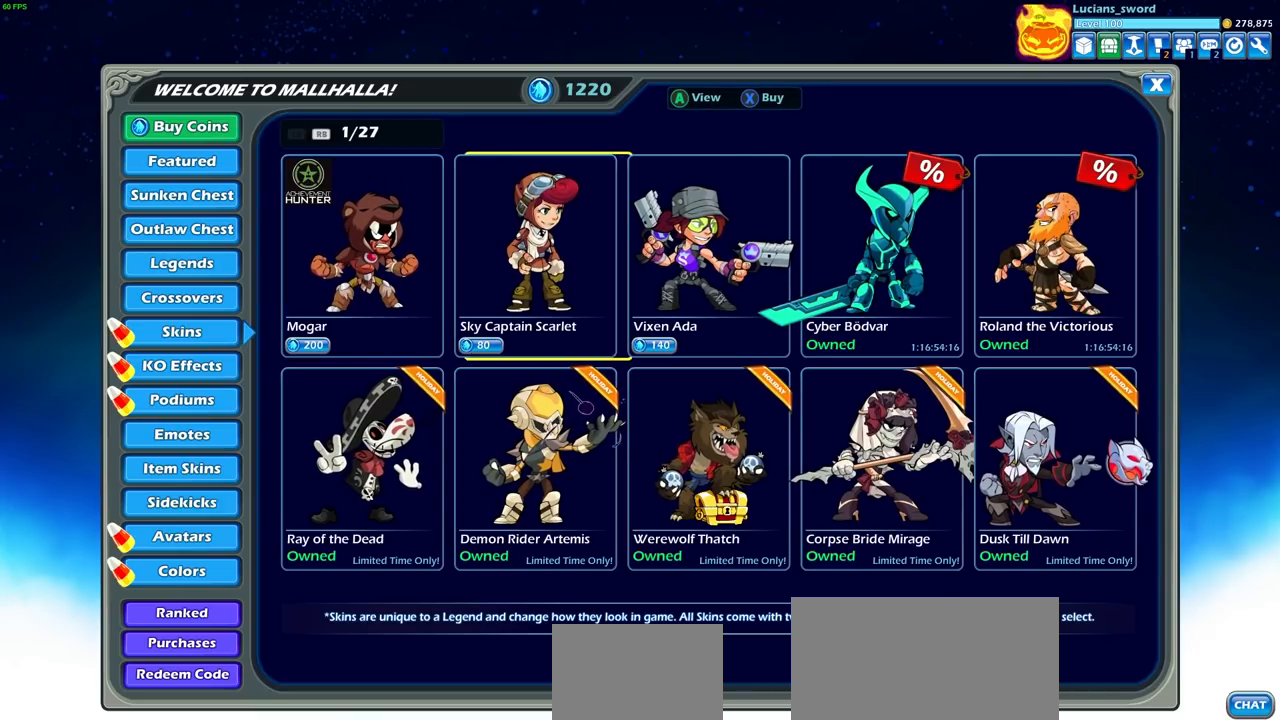
{"buttons": [], "left_stick": "center", "right_stick": "center", "events": [[83, "DPAD_RIGHT", "up"], [167, "DPAD_RIGHT", "down"], [217, "DPAD_RIGHT", "up"], [350, "DPAD_DOWN", "down"], [450, "DPAD_DOWN", "up"]]}
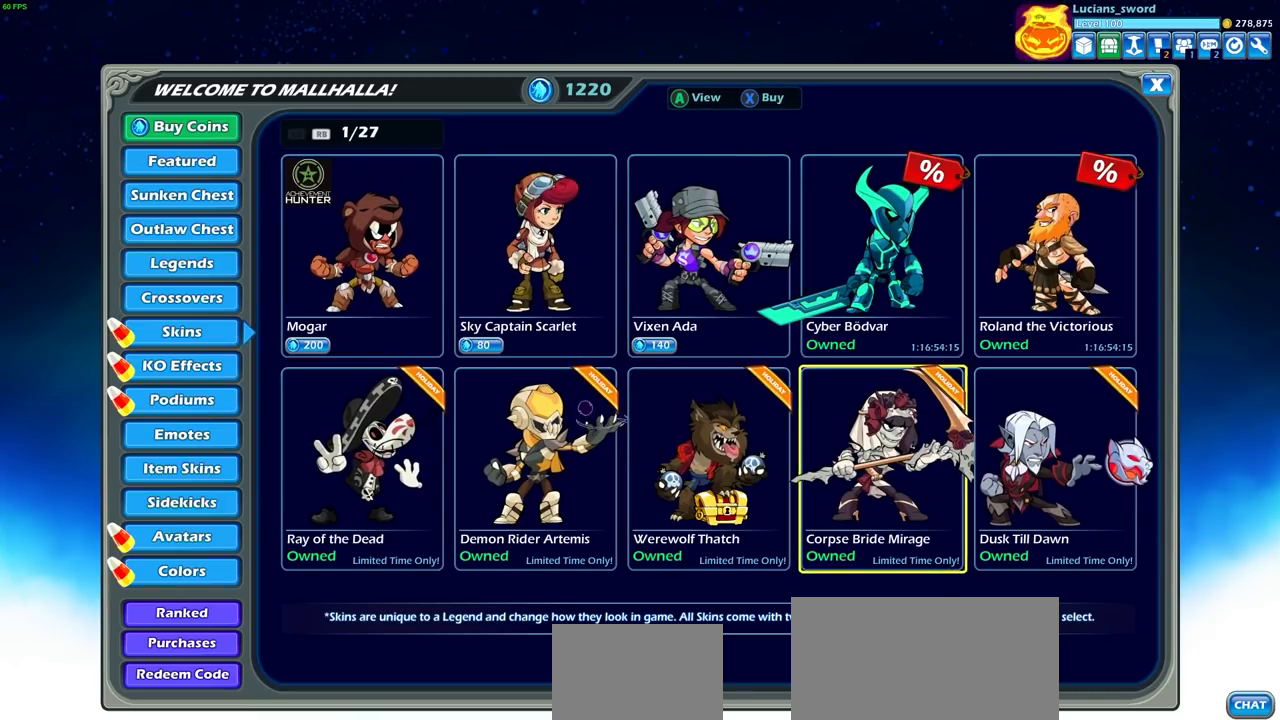
{"buttons": ["DPAD_LEFT"], "left_stick": "center", "right_stick": "center", "events": [[67, "DPAD_LEFT", "down"], [150, "DPAD_LEFT", "up"], [267, "DPAD_LEFT", "down"], [367, "DPAD_LEFT", "up"], [433, "DPAD_LEFT", "down"]]}
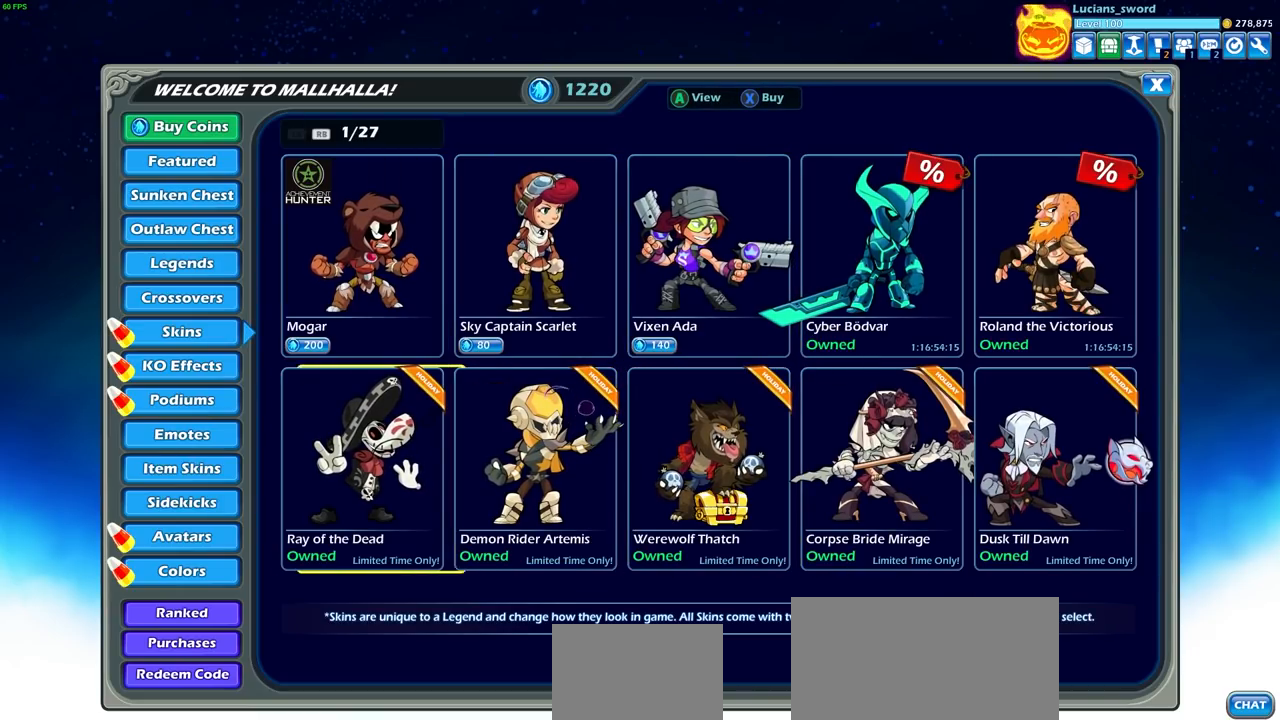
{"buttons": [], "left_stick": "center", "right_stick": "center", "events": [[50, "DPAD_LEFT", "up"]]}
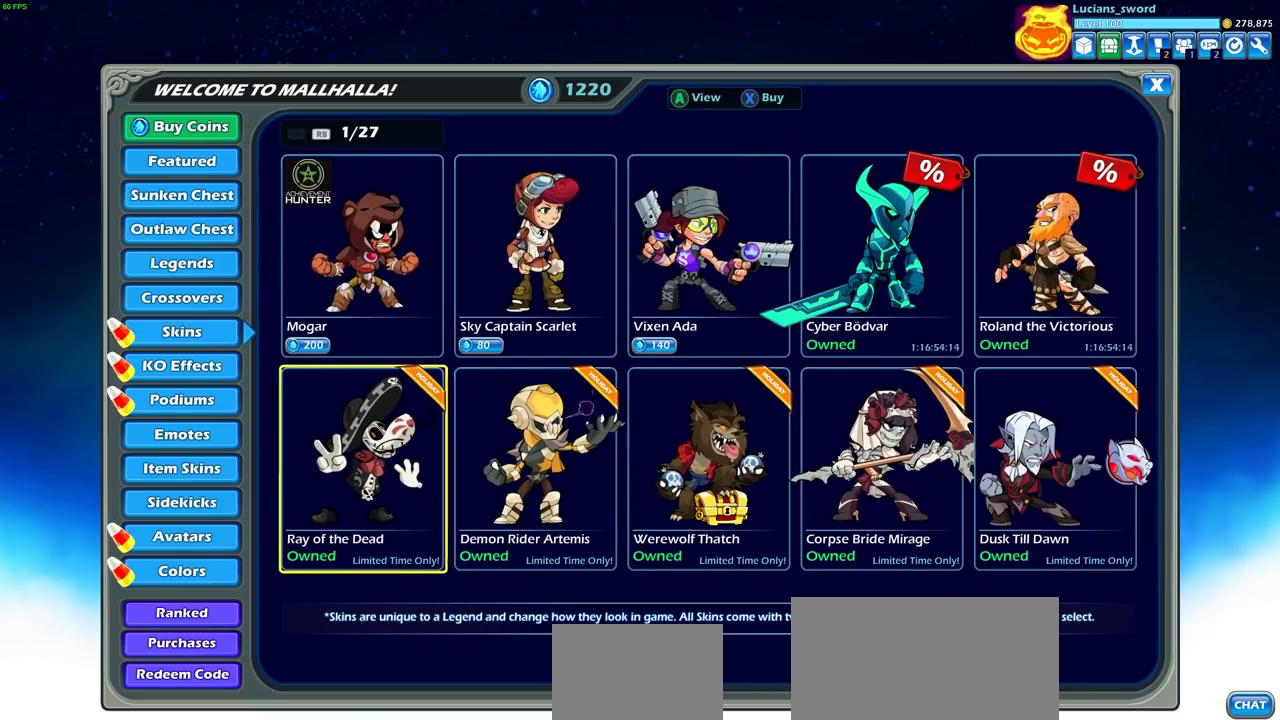
{"buttons": [], "left_stick": "center", "right_stick": "center", "events": [[50, "DPAD_RIGHT", "down"], [133, "DPAD_RIGHT", "up"], [233, "DPAD_RIGHT", "down"], [300, "DPAD_RIGHT", "up"], [383, "DPAD_RIGHT", "down"], [467, "DPAD_RIGHT", "up"]]}
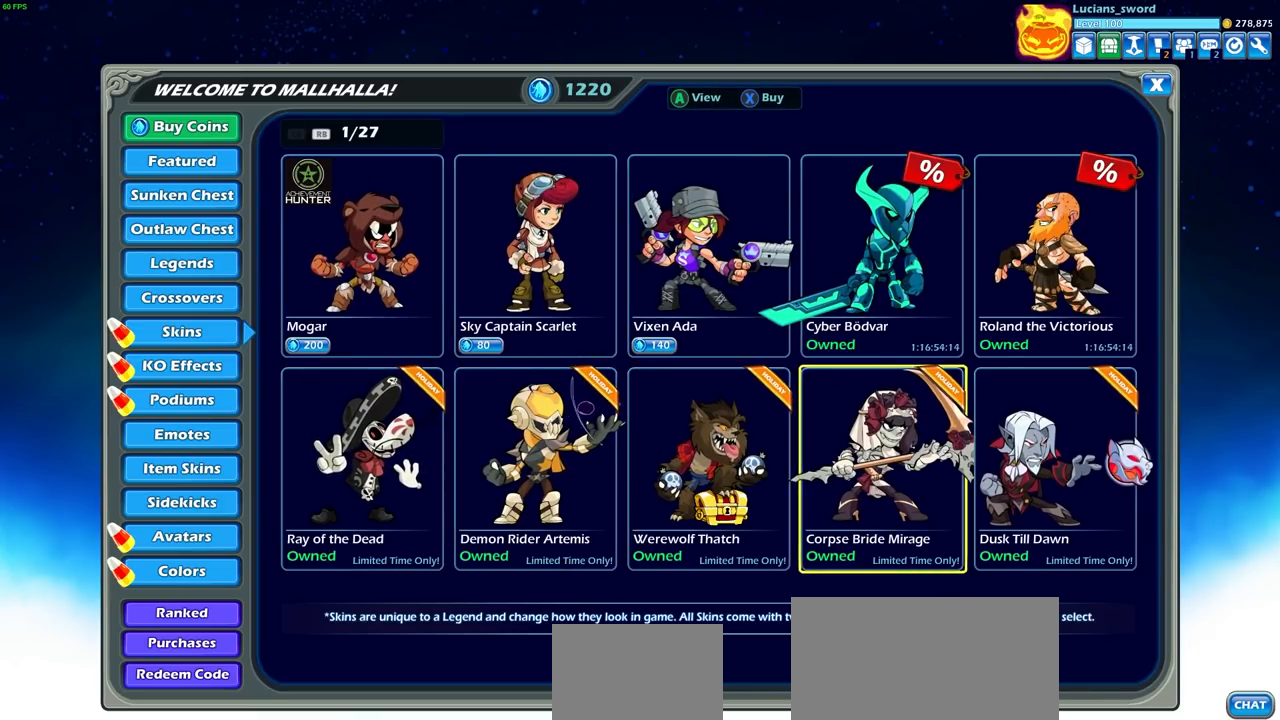
{"buttons": [], "left_stick": "center", "right_stick": "center", "events": [[33, "DPAD_RIGHT", "down"], [117, "DPAD_RIGHT", "up"], [300, "DPAD_LEFT", "down"], [417, "DPAD_LEFT", "up"]]}
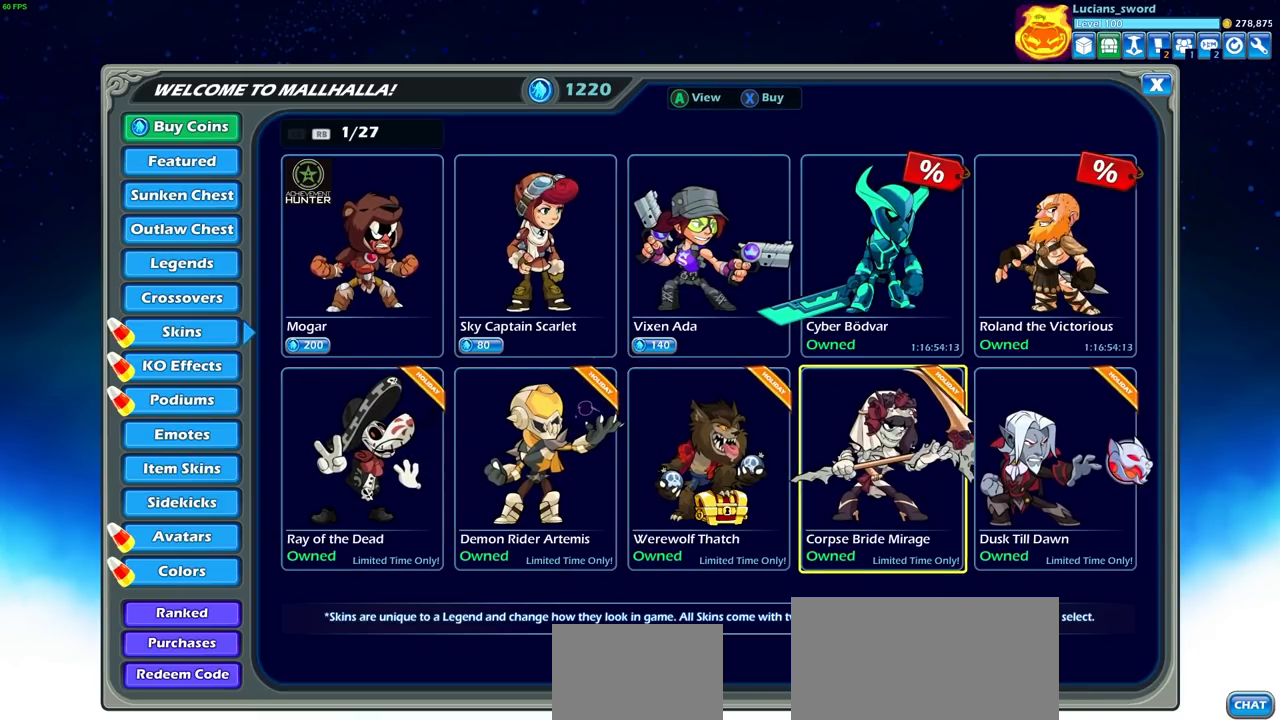
{"buttons": ["DPAD_LEFT"], "left_stick": "center", "right_stick": "center", "events": [[67, "DPAD_LEFT", "down"], [133, "DPAD_LEFT", "up"], [267, "DPAD_LEFT", "down"], [367, "DPAD_LEFT", "up"], [483, "DPAD_LEFT", "down"]]}
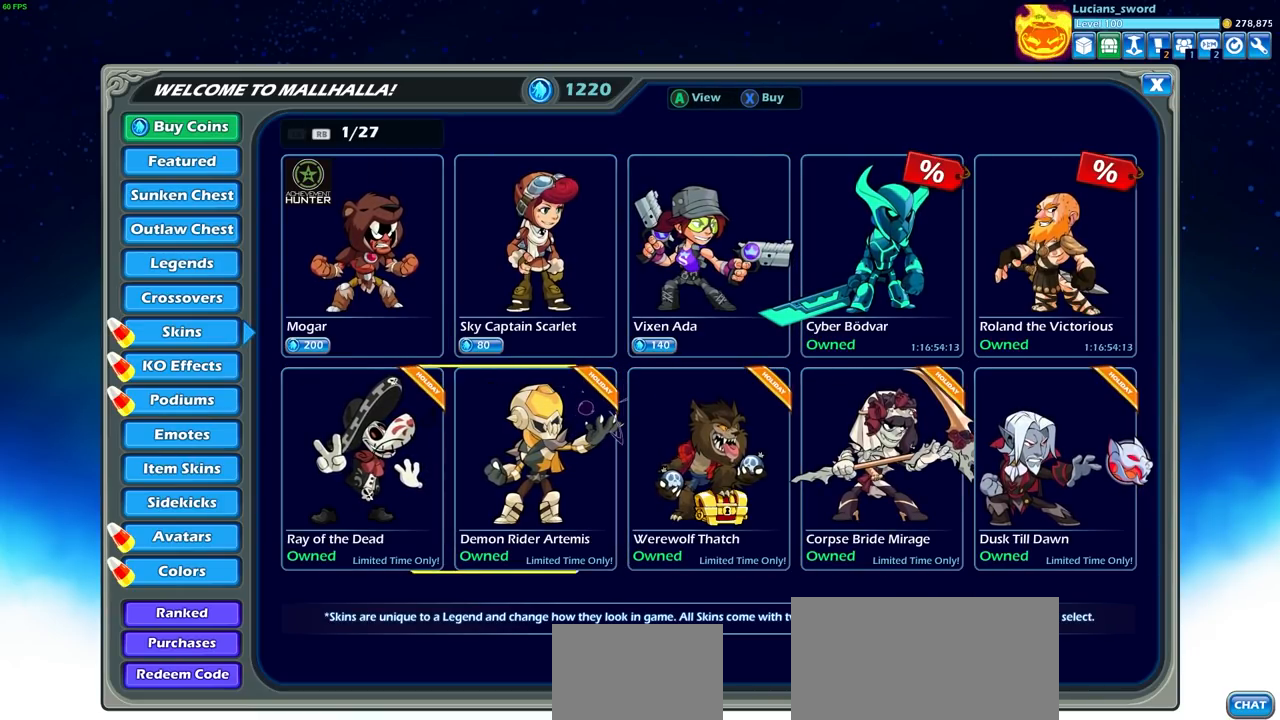
{"buttons": ["DPAD_RIGHT"], "left_stick": "center", "right_stick": "center", "events": [[100, "DPAD_LEFT", "up"], [283, "DPAD_RIGHT", "down"], [367, "DPAD_RIGHT", "up"], [483, "DPAD_RIGHT", "down"]]}
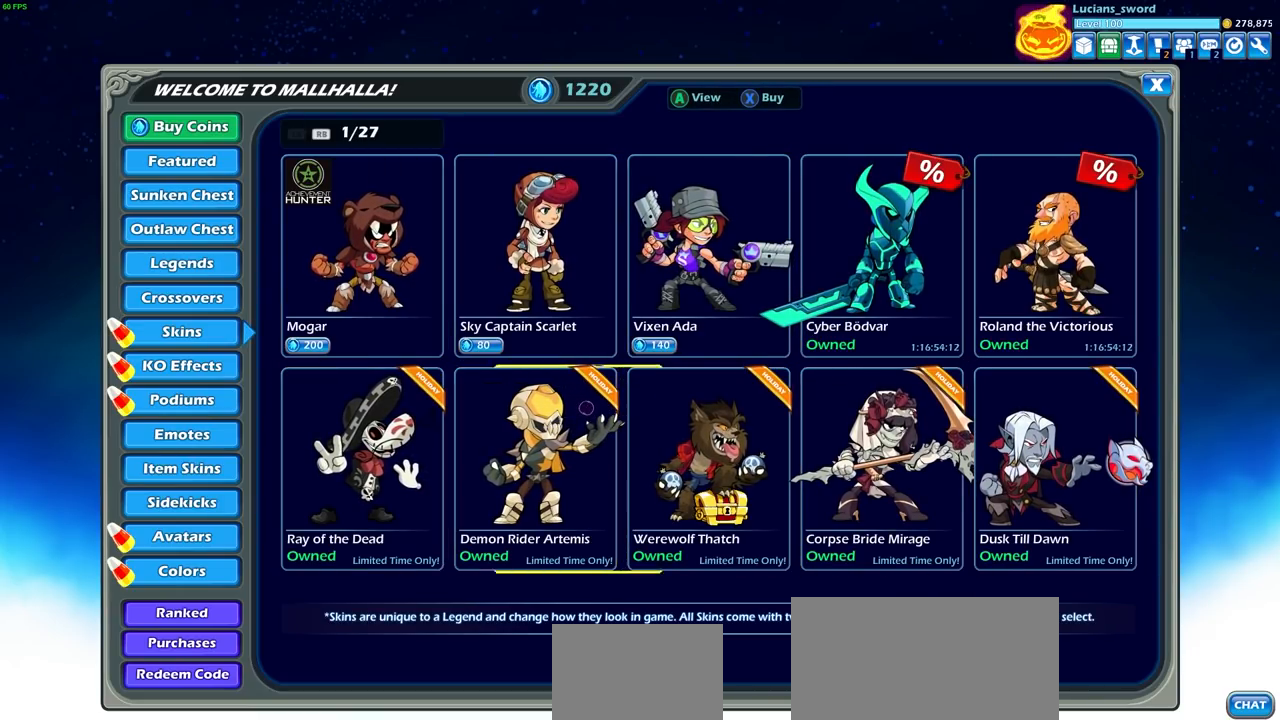
{"buttons": [], "left_stick": "center", "right_stick": "center", "events": [[83, "DPAD_RIGHT", "up"]]}
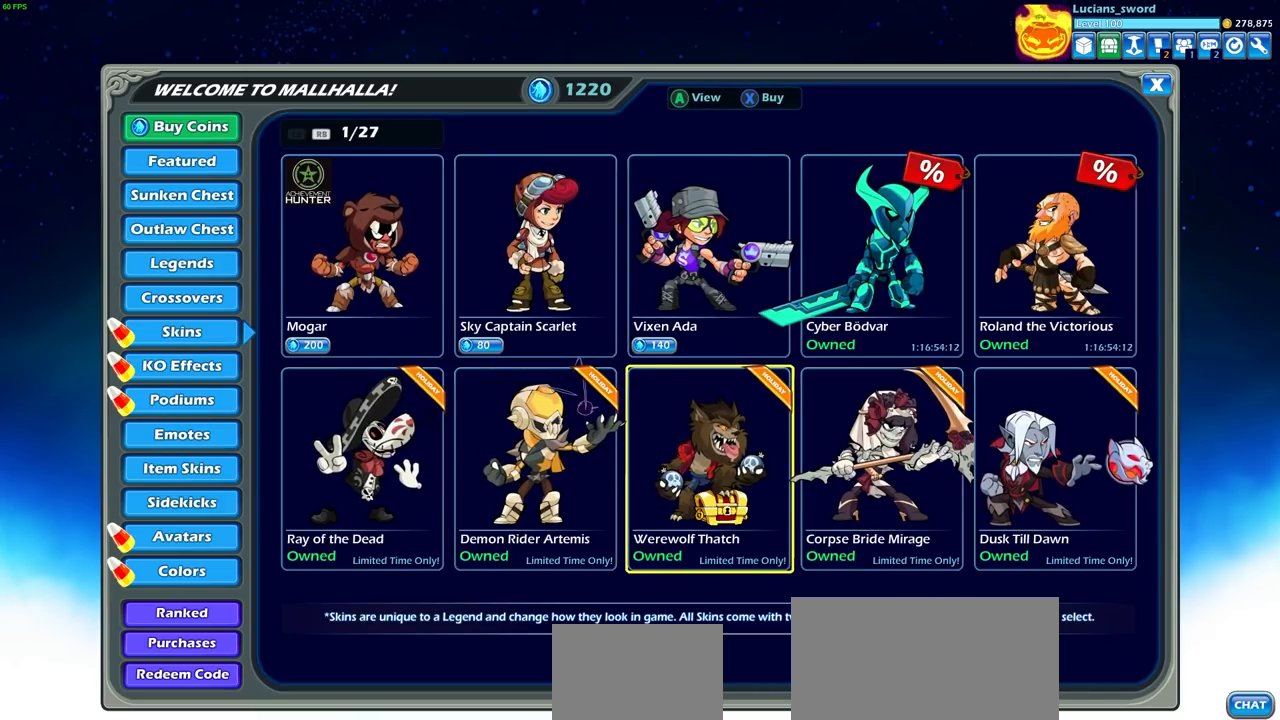
{"buttons": [], "left_stick": "center", "right_stick": "center", "events": []}
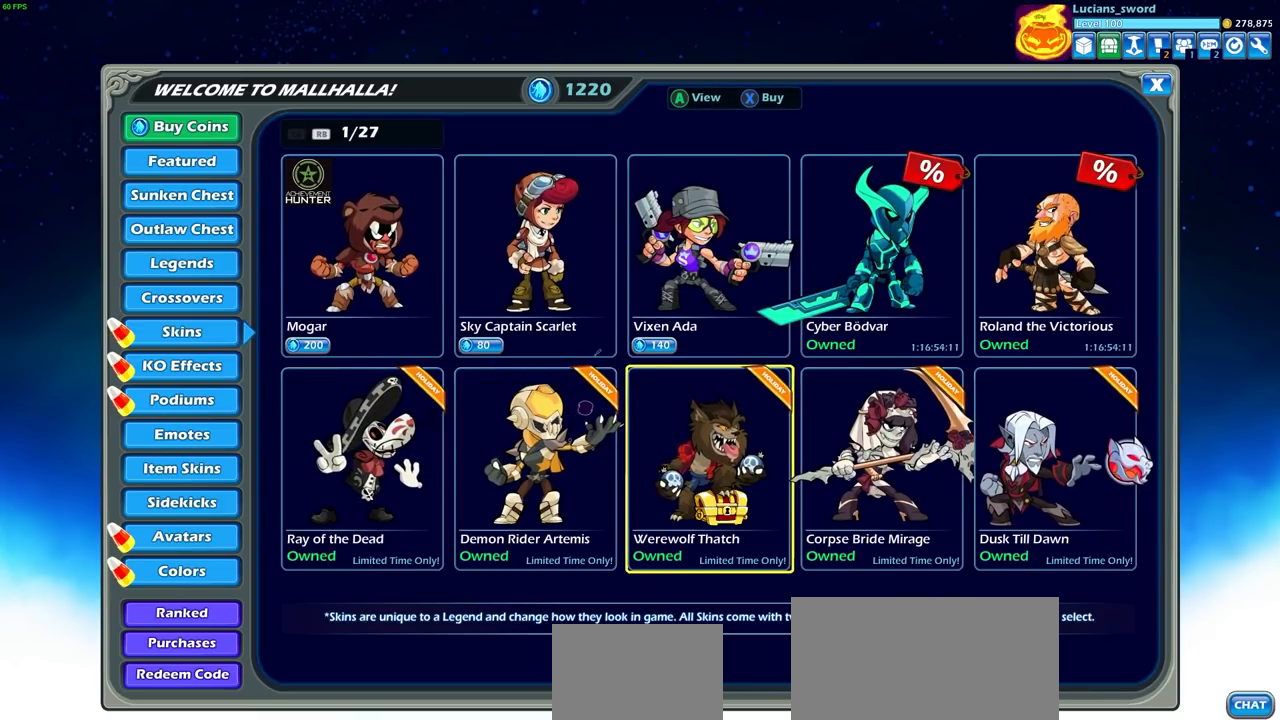
{"buttons": [], "left_stick": "center", "right_stick": "center", "events": [[333, "CROSS", "down"], [417, "CROSS", "up"]]}
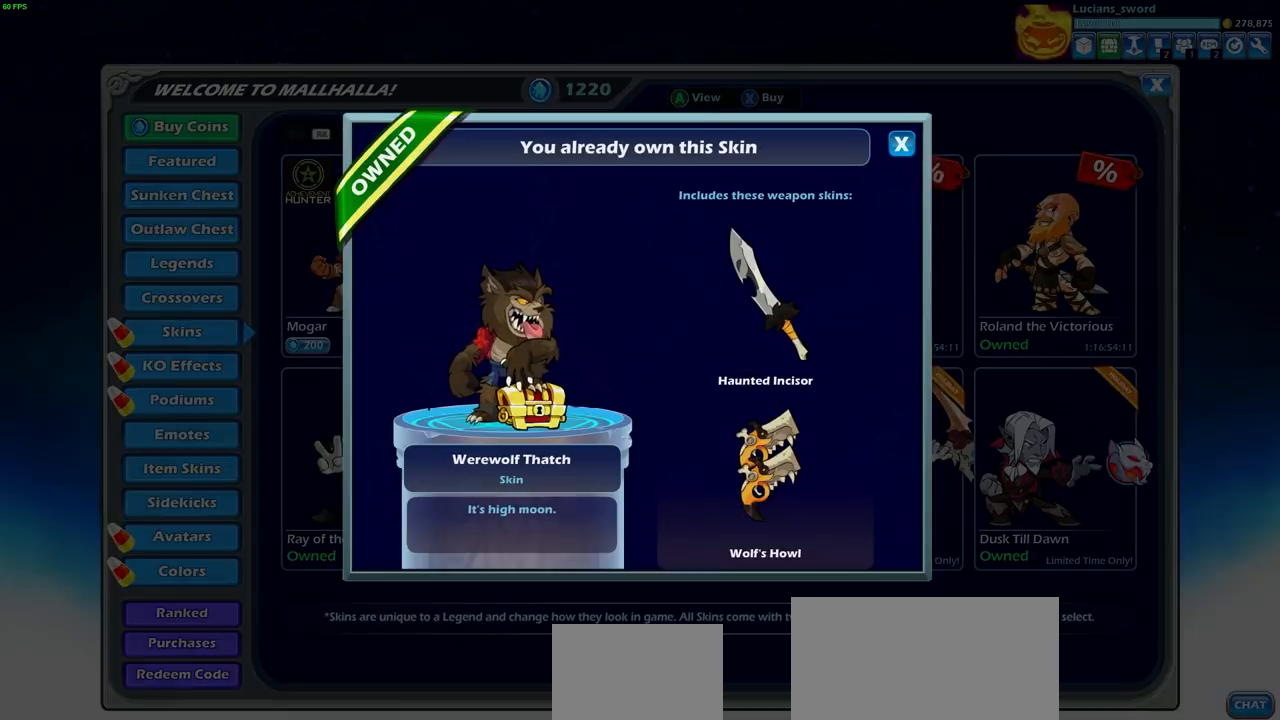
{"buttons": [], "left_stick": "center", "right_stick": "center", "events": []}
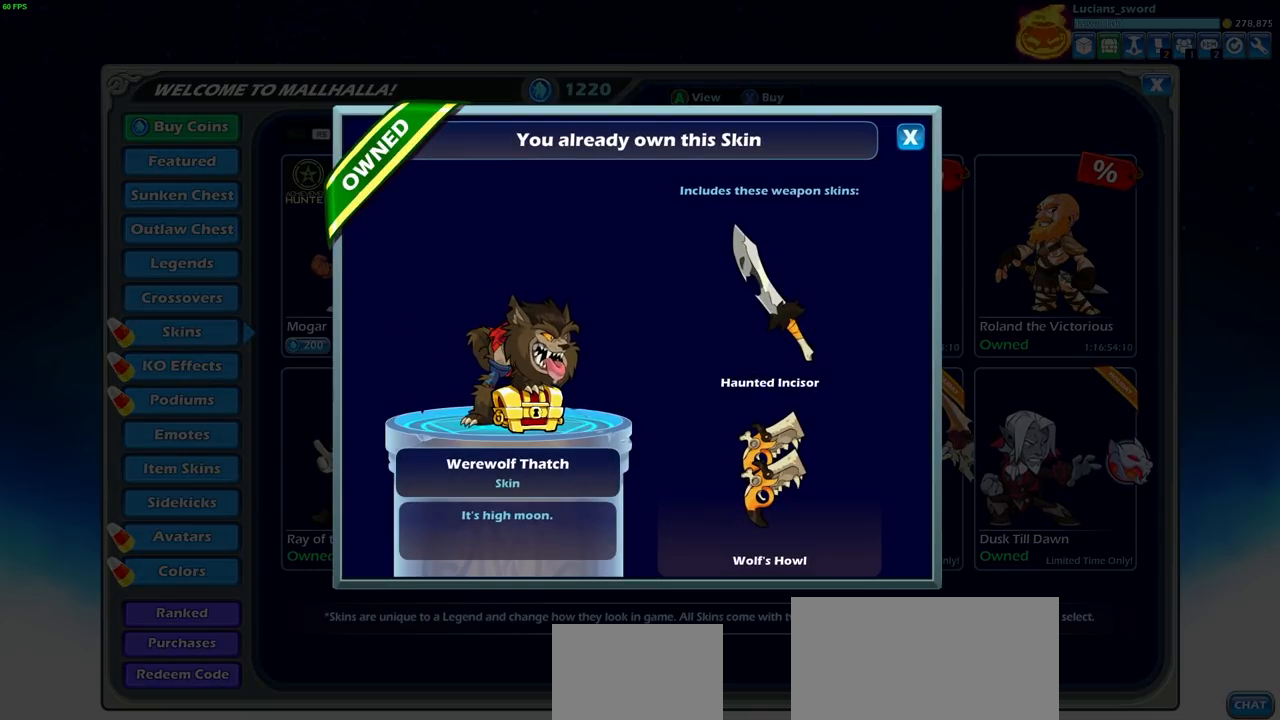
{"buttons": [], "left_stick": "center", "right_stick": "center", "events": []}
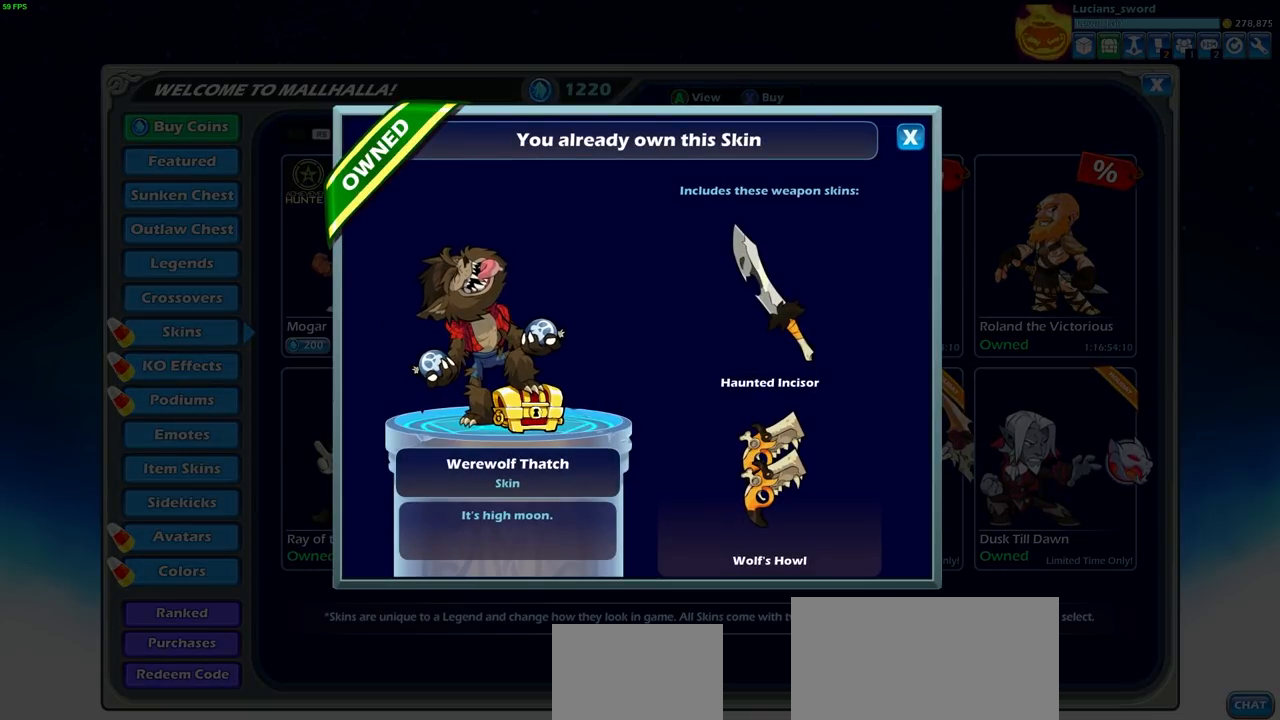
{"buttons": [], "left_stick": "center", "right_stick": "center", "events": [[150, "CIRCLE", "down"], [267, "CIRCLE", "up"]]}
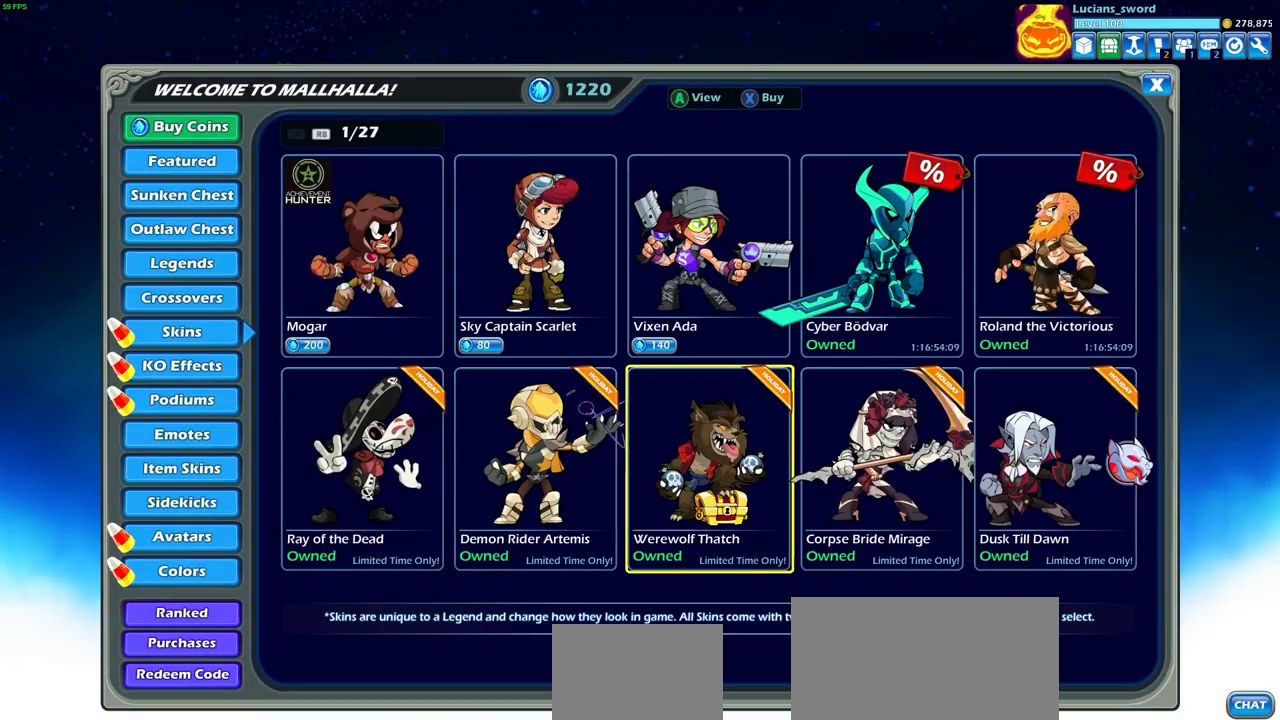
{"buttons": [], "left_stick": "center", "right_stick": "center", "events": [[67, "DPAD_RIGHT", "down"], [167, "DPAD_RIGHT", "up"], [267, "CROSS", "down"], [350, "CROSS", "up"]]}
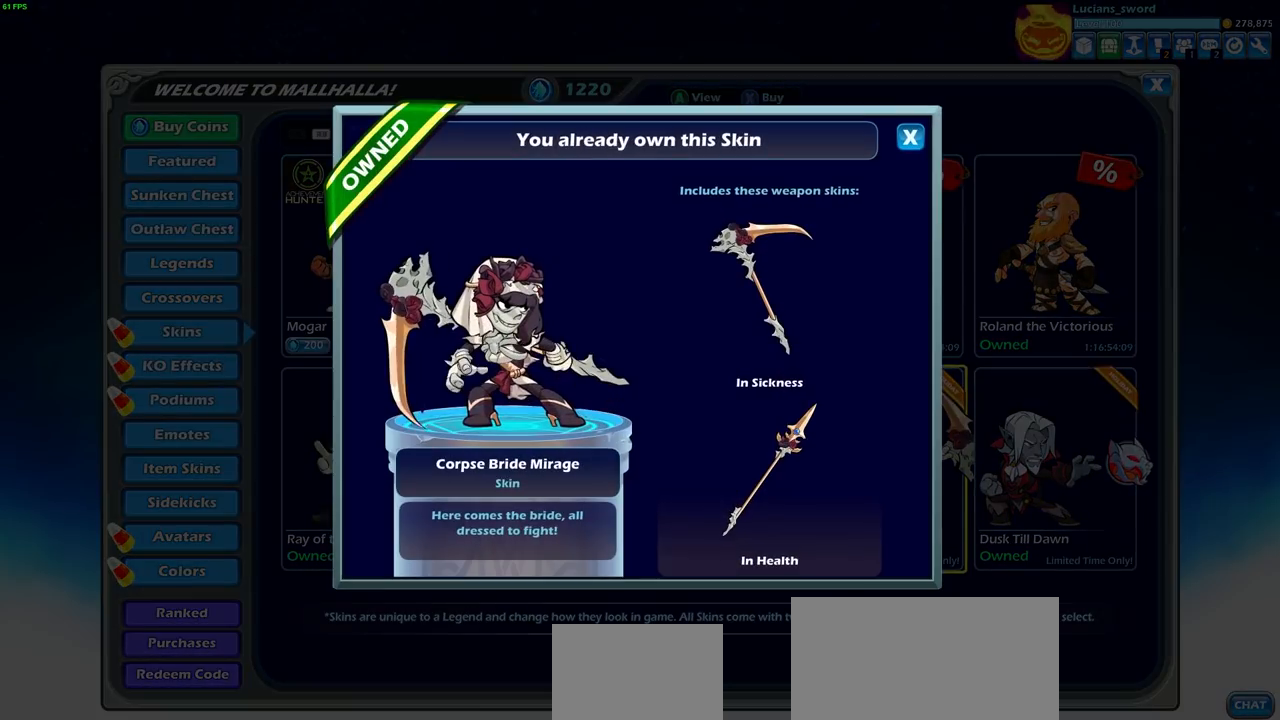
{"buttons": [], "left_stick": "center", "right_stick": "center", "events": []}
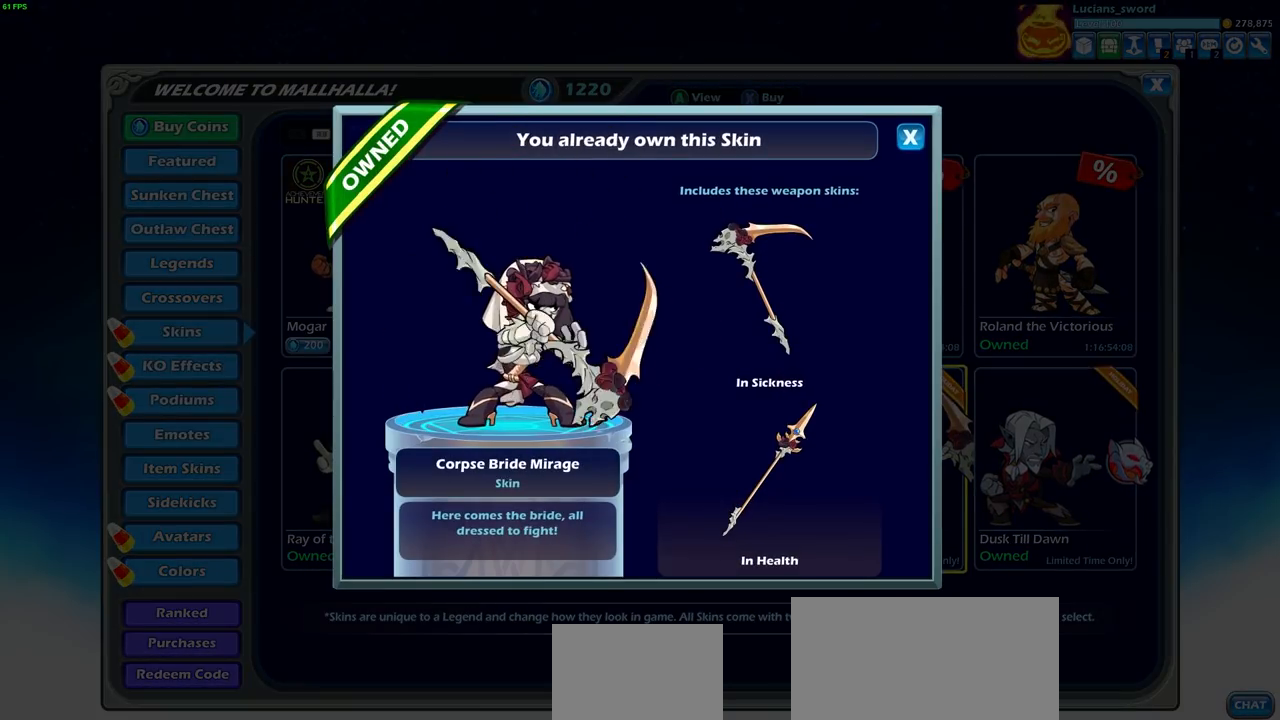
{"buttons": [], "left_stick": "center", "right_stick": "center", "events": []}
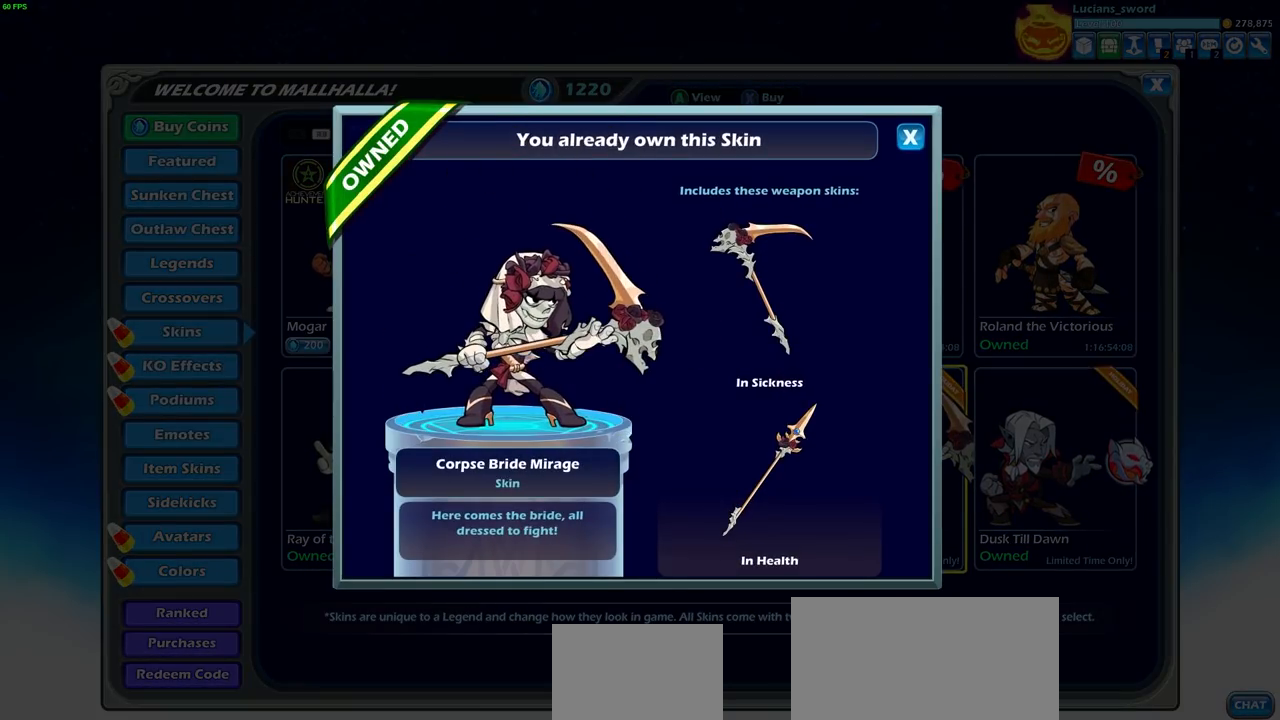
{"buttons": [], "left_stick": "center", "right_stick": "center", "events": []}
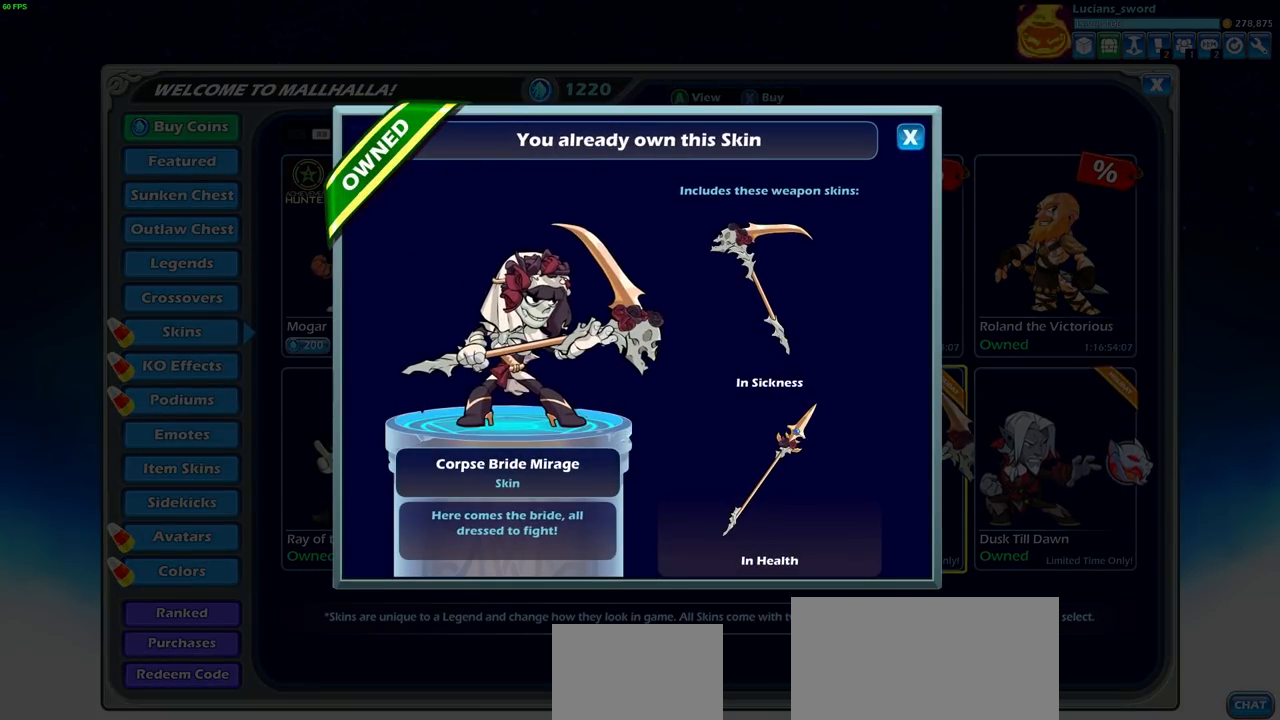
{"buttons": [], "left_stick": "center", "right_stick": "center", "events": []}
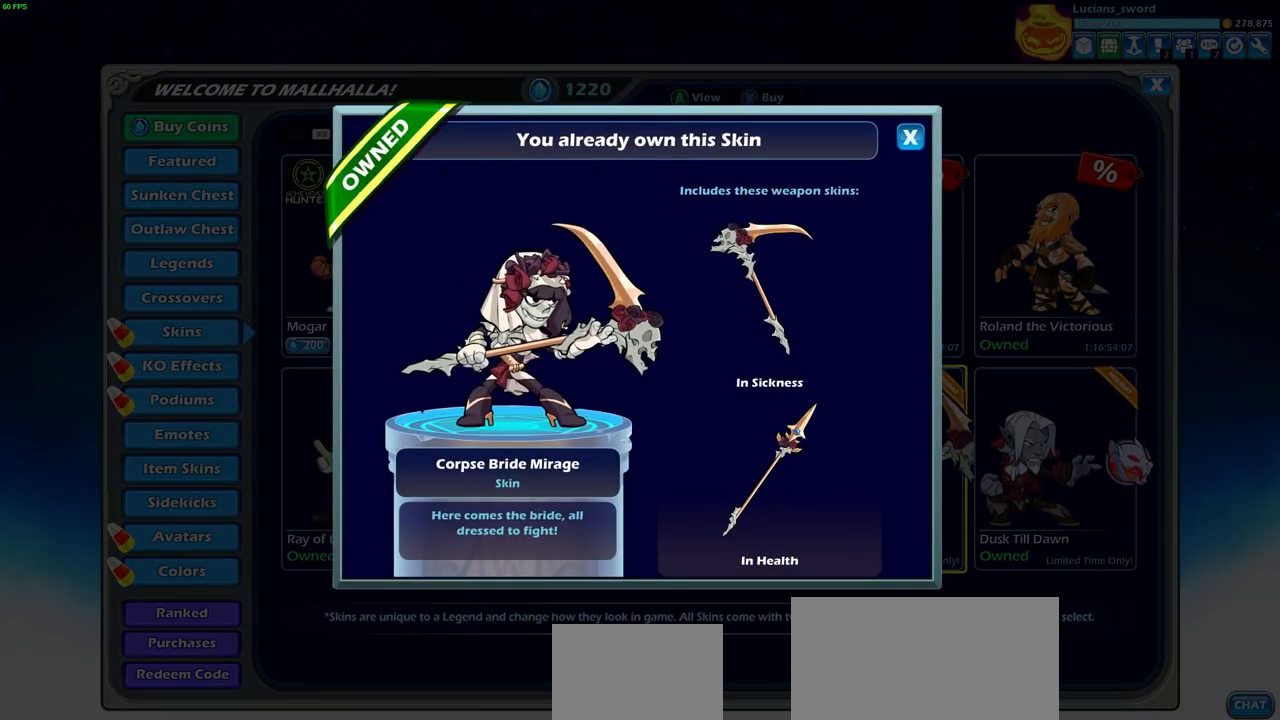
{"buttons": [], "left_stick": "center", "right_stick": "center", "events": [[83, "CIRCLE", "down"], [150, "CIRCLE", "up"]]}
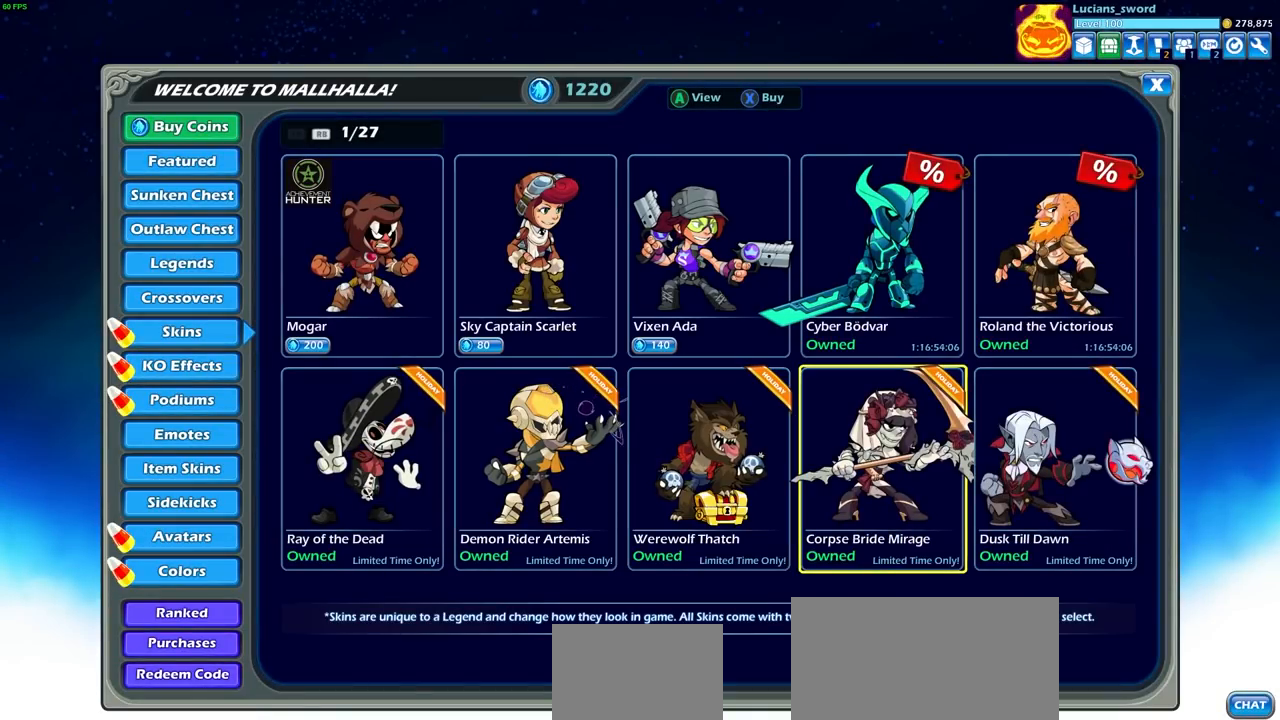
{"buttons": [], "left_stick": "center", "right_stick": "center", "events": []}
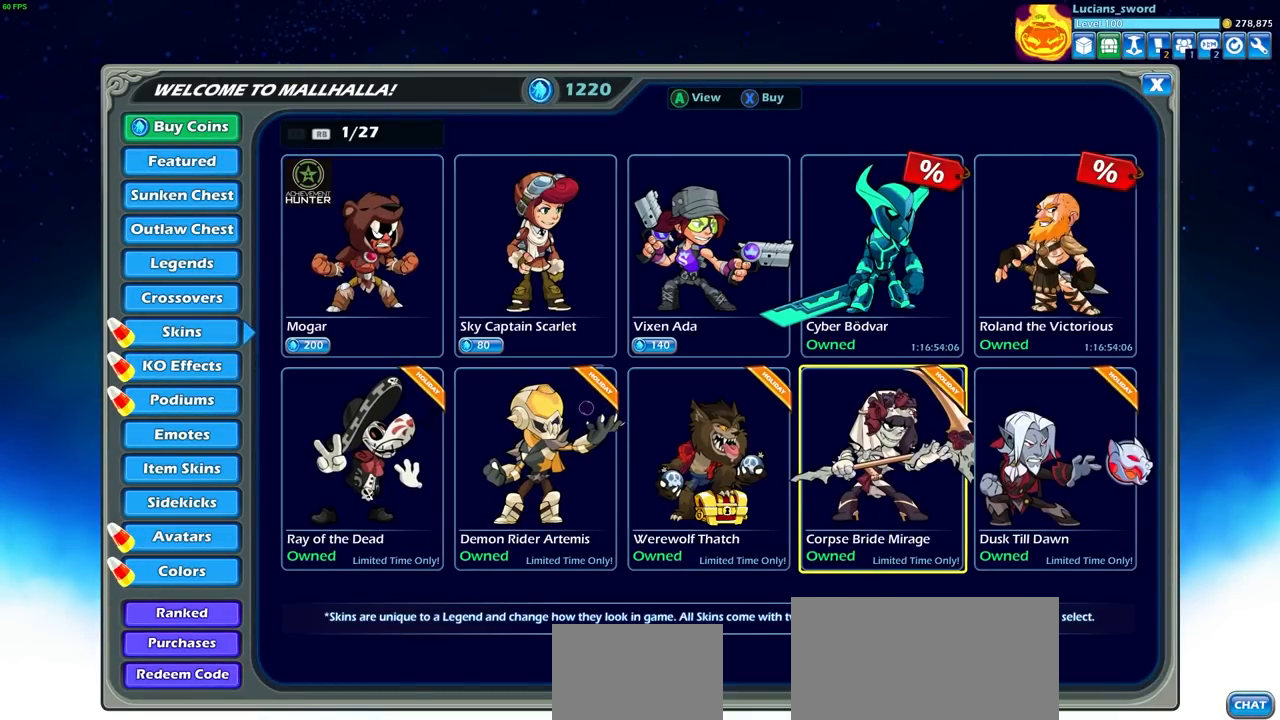
{"buttons": [], "left_stick": "center", "right_stick": "center", "events": [[167, "CROSS", "down"], [250, "CROSS", "up"]]}